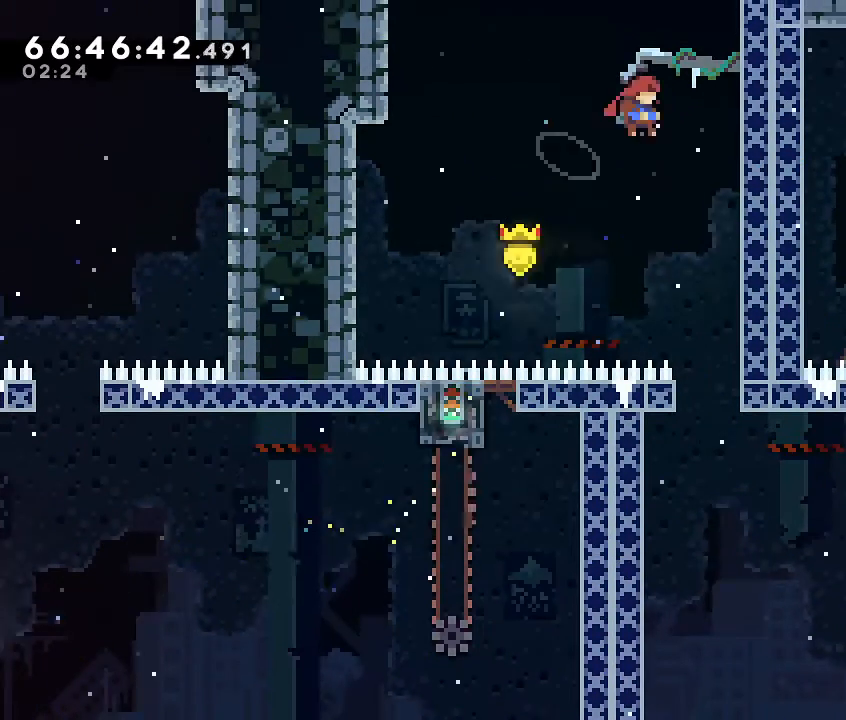
Gameplay with a controller (Nintendo layout); each line is a JSON object with the inputs held at the frame after it (dt_ms = milliseconds from this image to that frame). "events" lists button and stick changes between this image and that frame as [ms after this image, input, new state], when the widget could be followed in between. Not read: L3 R3 right_stick.
{"dt_ms": 500, "buttons": ["DPAD_LEFT"], "left_stick": "center", "events": [[33, "A", "up"], [100, "DPAD_LEFT", "up"], [267, "left_stick", "center"], [467, "DPAD_LEFT", "down"]]}
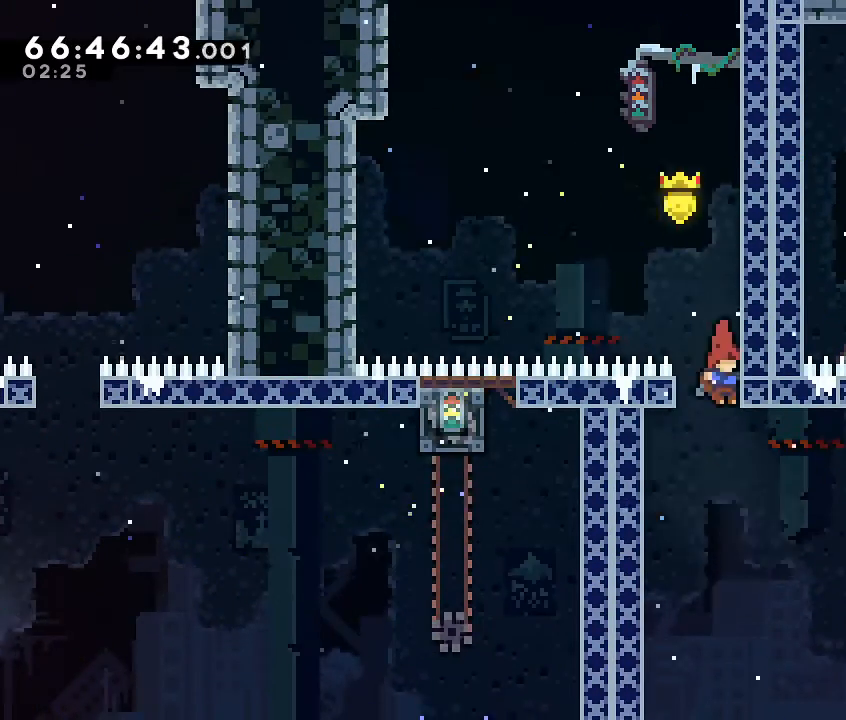
{"dt_ms": 1000, "buttons": ["B", "DPAD_LEFT"], "left_stick": "up-right"}
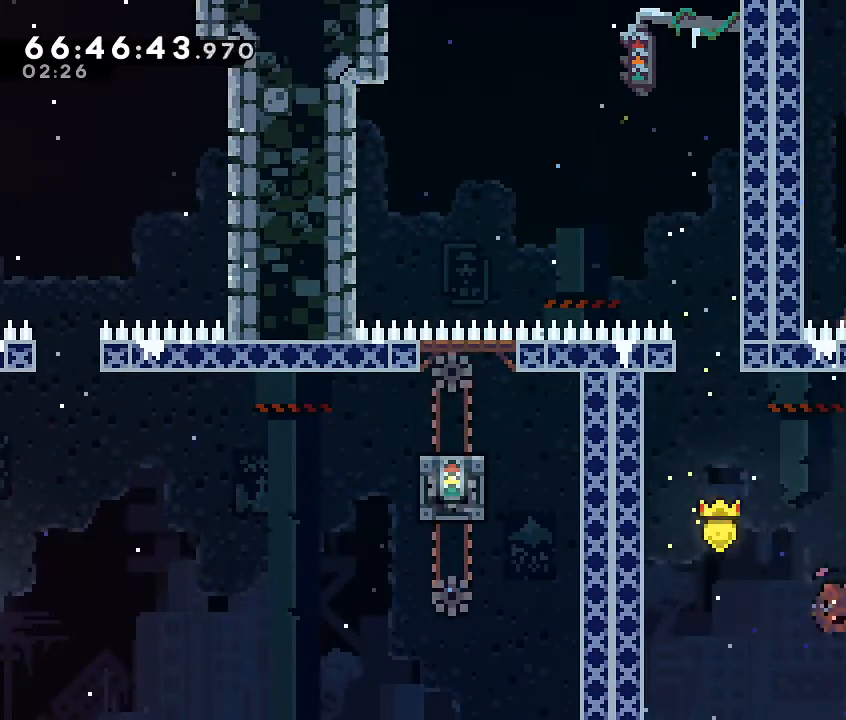
{"dt_ms": 500, "buttons": ["DPAD_LEFT"], "left_stick": "center", "events": [[100, "B", "up"], [200, "left_stick", "center"], [333, "DPAD_LEFT", "up"], [500, "DPAD_LEFT", "down"]]}
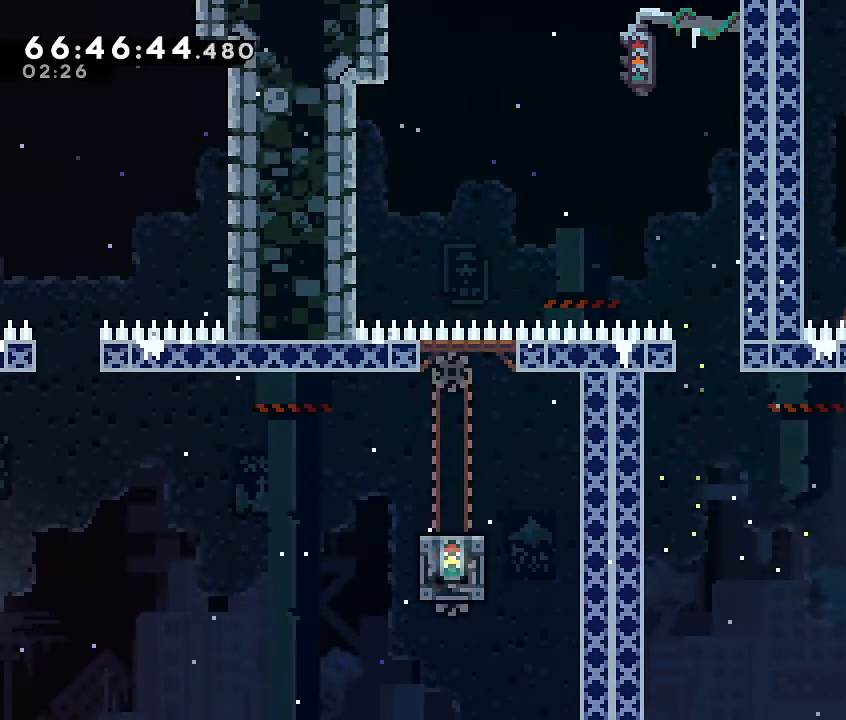
{"dt_ms": 500, "buttons": ["A"], "left_stick": "left", "events": [[167, "DPAD_LEFT", "up"], [233, "DPAD_LEFT", "down"], [367, "left_stick", "left"], [433, "DPAD_LEFT", "up"], [467, "A", "down"]]}
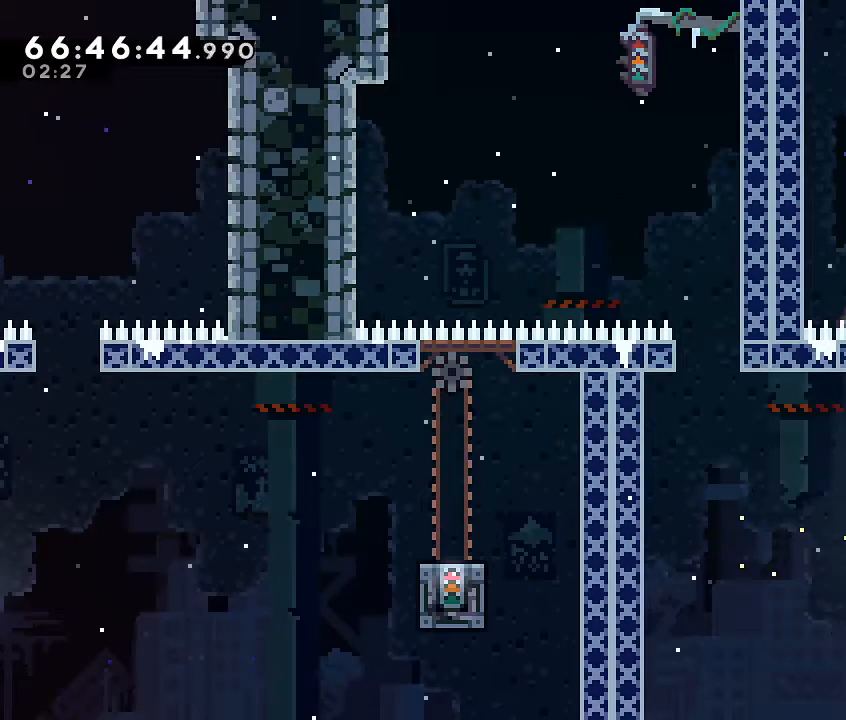
{"dt_ms": 500, "buttons": ["B"], "left_stick": "up-left", "events": [[100, "left_stick", "up"], [200, "A", "up"], [300, "B", "down"], [467, "left_stick", "up-left"]]}
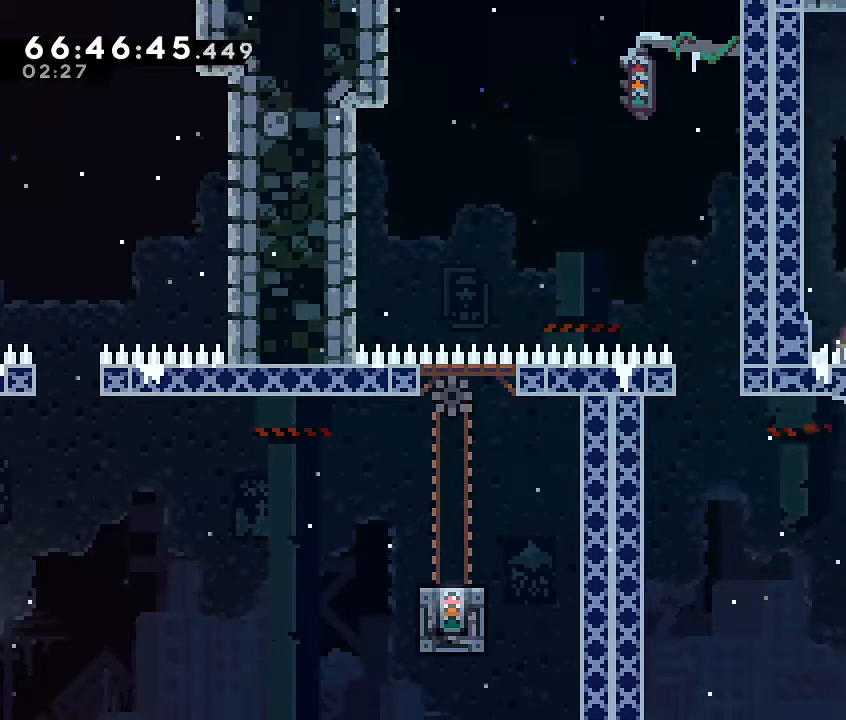
{"dt_ms": 500, "buttons": ["R1"], "left_stick": "up", "events": [[33, "B", "up"], [67, "R1", "down"], [400, "left_stick", "up"]]}
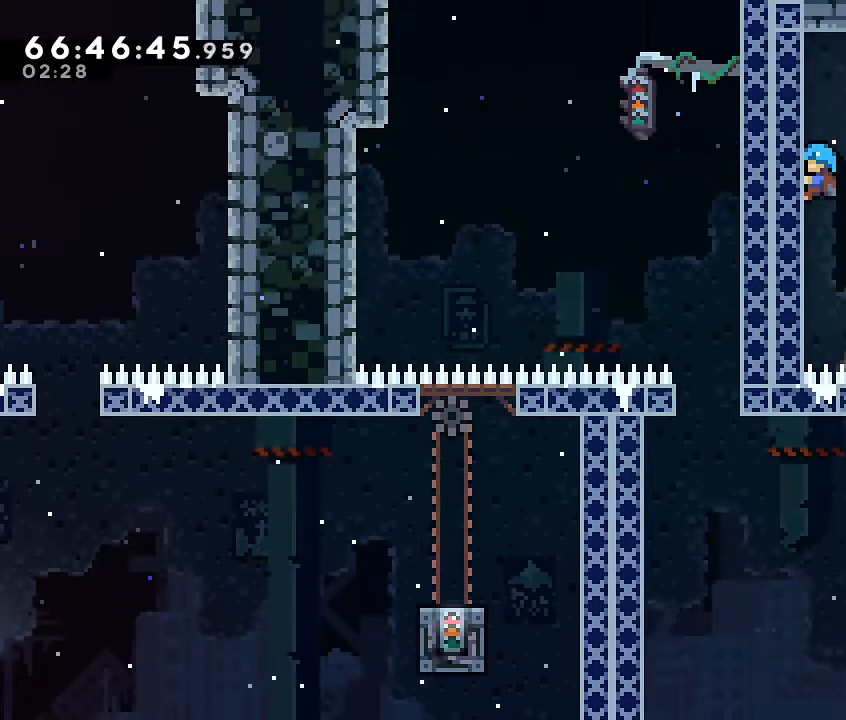
{"dt_ms": 500, "buttons": ["R1"], "left_stick": "center", "events": [[33, "left_stick", "center"], [267, "left_stick", "up"], [400, "left_stick", "center"]]}
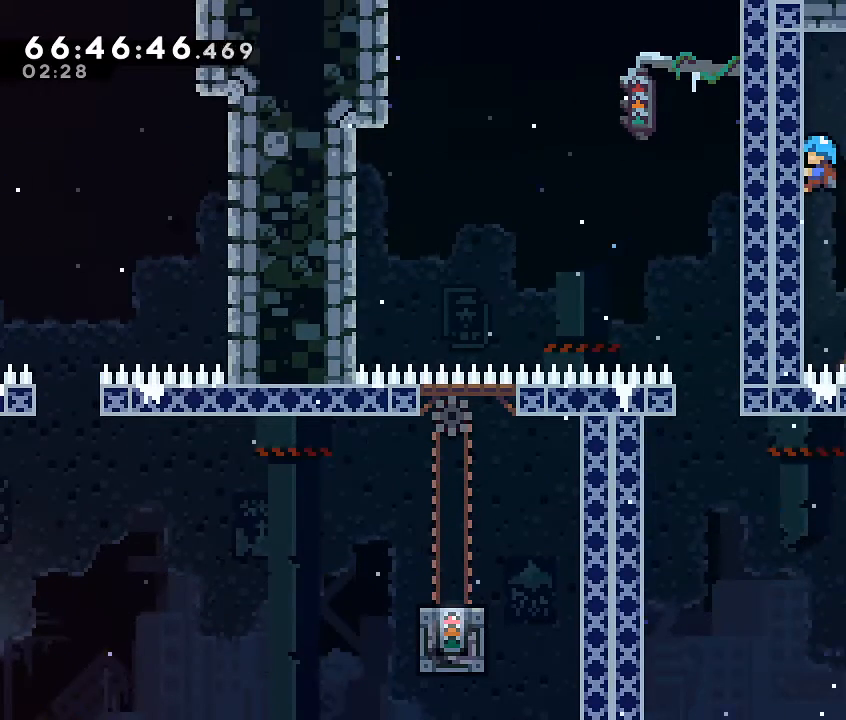
{"dt_ms": 500, "buttons": ["A", "R1"], "left_stick": "up-right", "events": [[33, "left_stick", "up-right"], [67, "A", "down"]]}
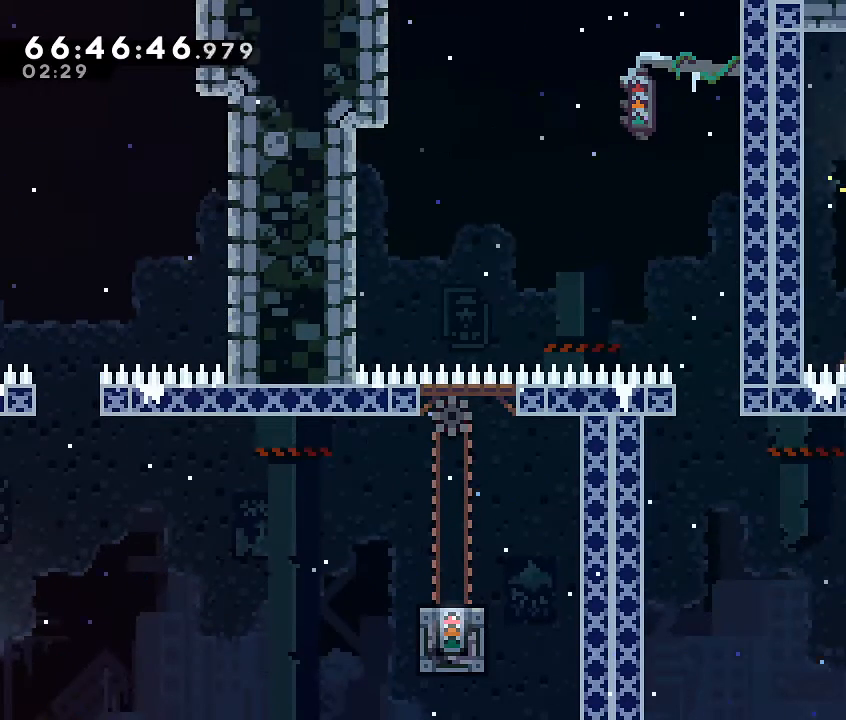
{"dt_ms": 500, "buttons": ["A", "R1"], "left_stick": "up-right", "events": []}
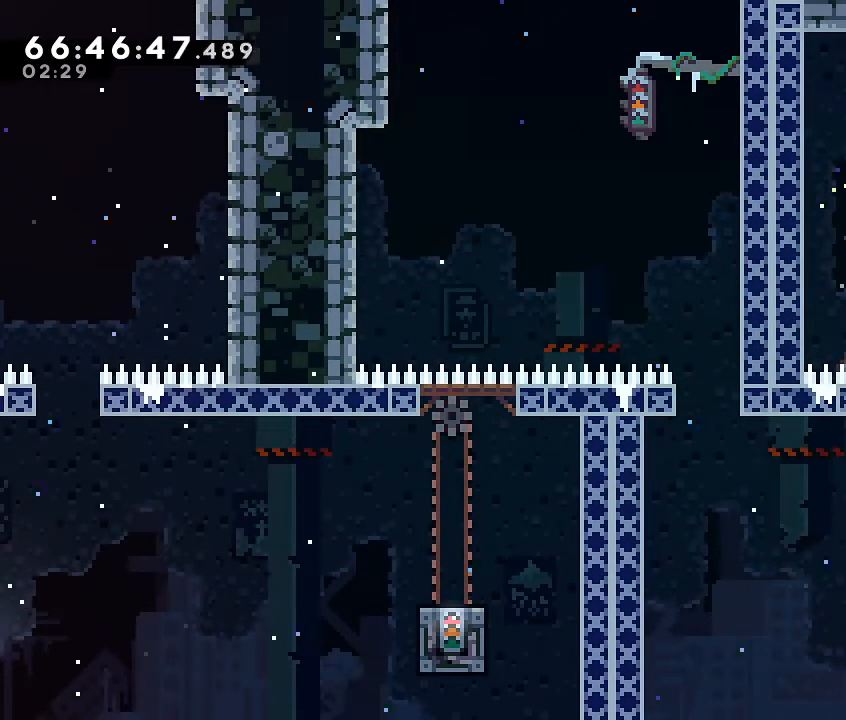
{"dt_ms": 500, "buttons": ["R1"], "left_stick": "up", "events": [[33, "left_stick", "up"], [67, "A", "up"], [267, "DPAD_LEFT", "down"], [333, "DPAD_LEFT", "up"]]}
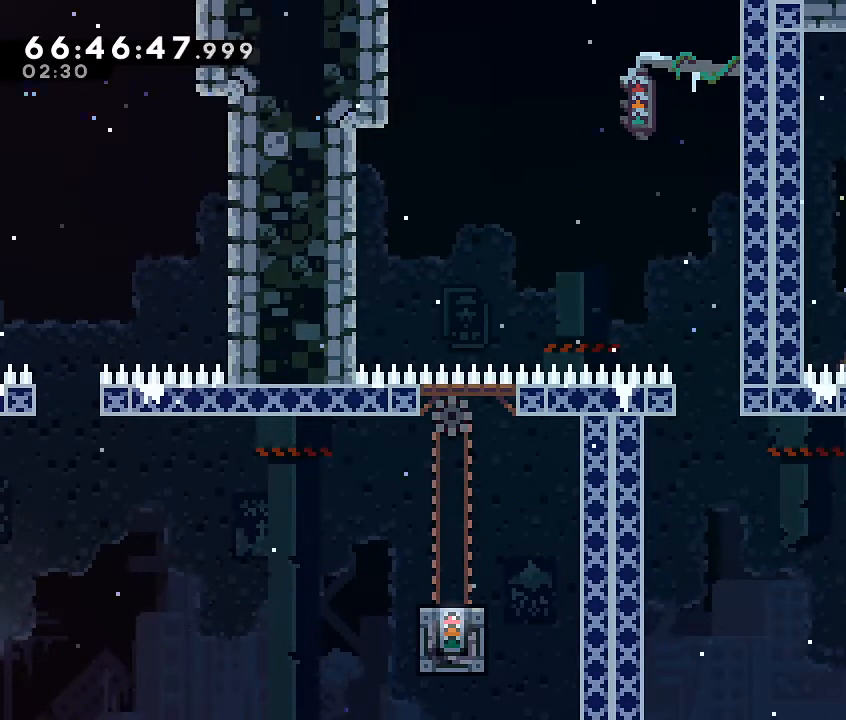
{"dt_ms": 500, "buttons": ["A"], "left_stick": "up-right", "events": [[333, "A", "down"], [433, "left_stick", "up-right"], [500, "R1", "up"]]}
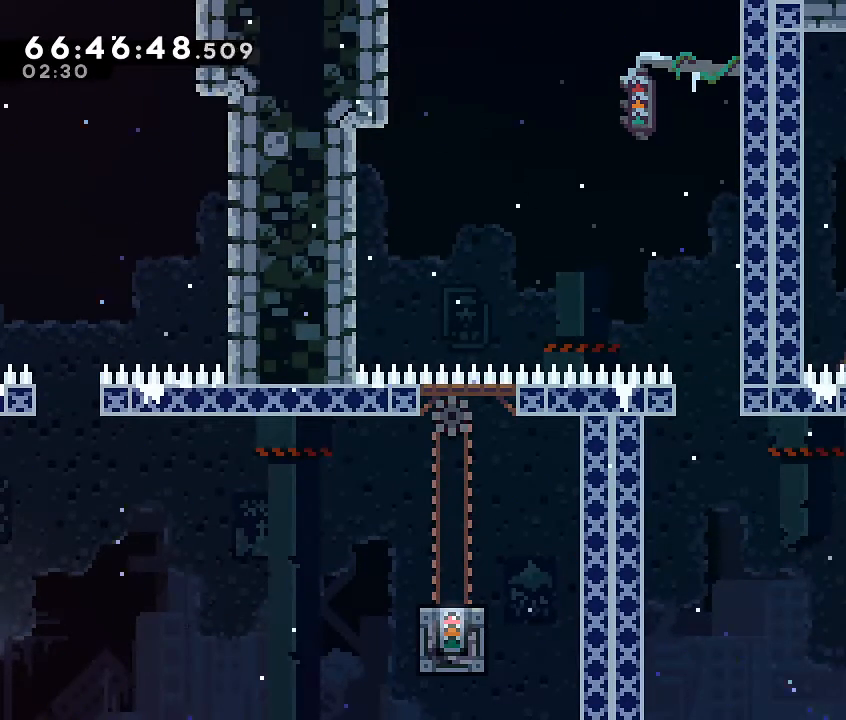
{"dt_ms": 500, "buttons": [], "left_stick": "center", "events": [[33, "A", "up"], [33, "left_stick", "right"], [467, "left_stick", "center"]]}
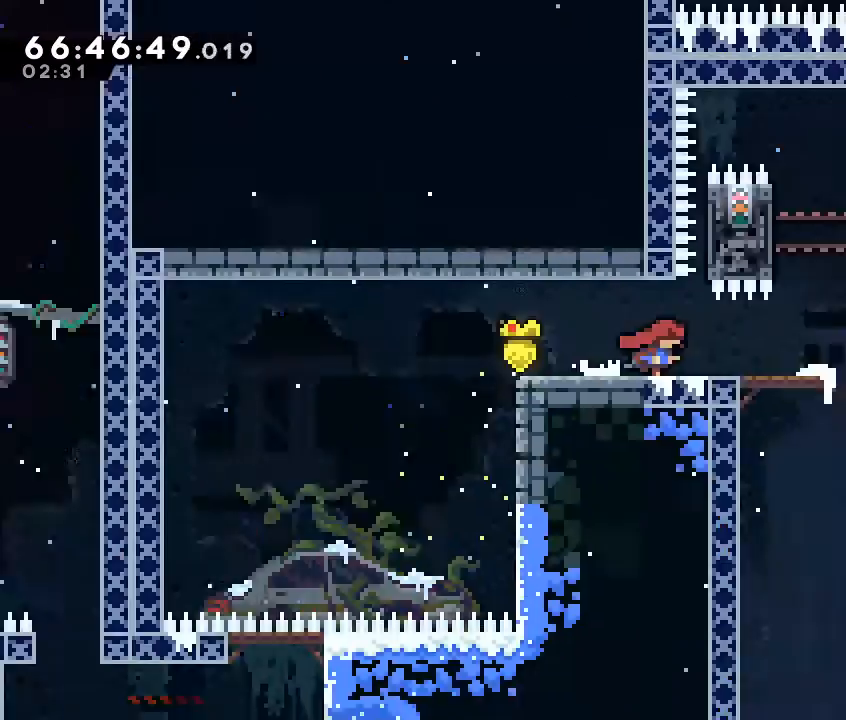
{"dt_ms": 500, "buttons": [], "left_stick": "right", "events": [[433, "left_stick", "right"]]}
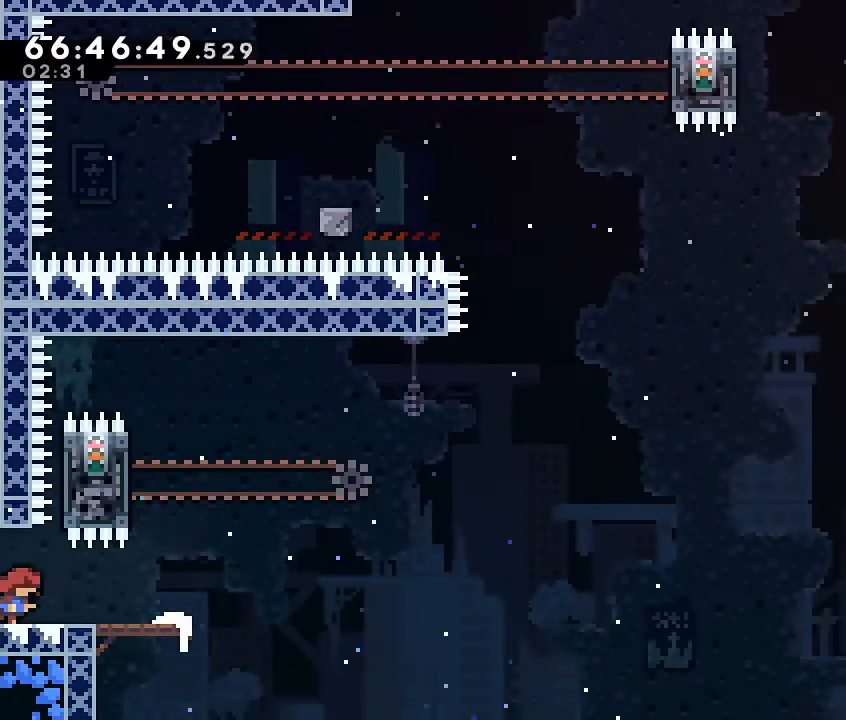
{"dt_ms": 500, "buttons": [], "left_stick": "center", "events": [[467, "left_stick", "center"]]}
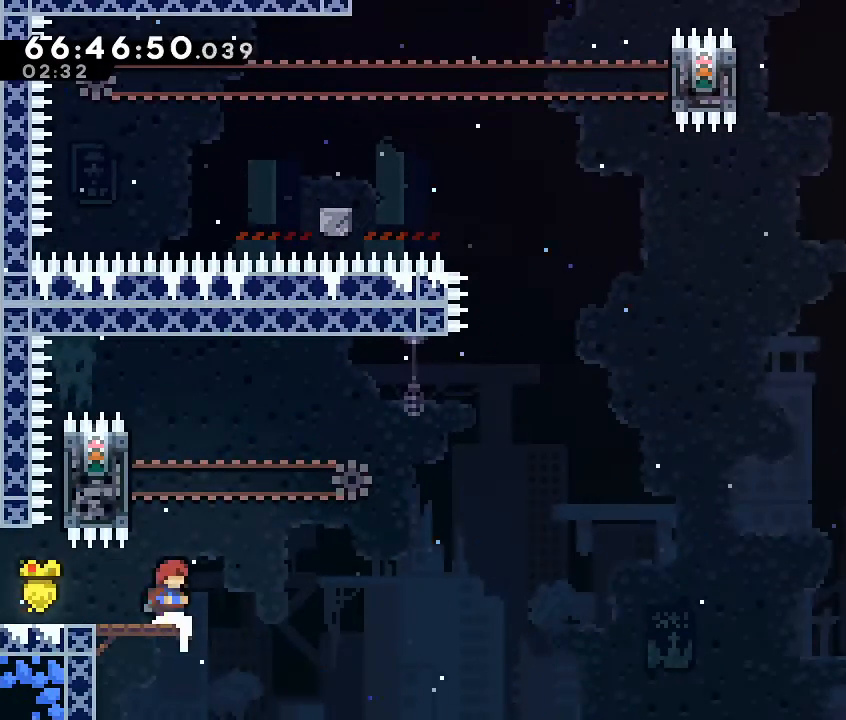
{"dt_ms": 500, "buttons": ["R1"], "left_stick": "up", "events": [[100, "A", "down"], [200, "left_stick", "left"], [333, "R1", "down"], [333, "left_stick", "up-left"], [400, "A", "up"], [467, "left_stick", "up"]]}
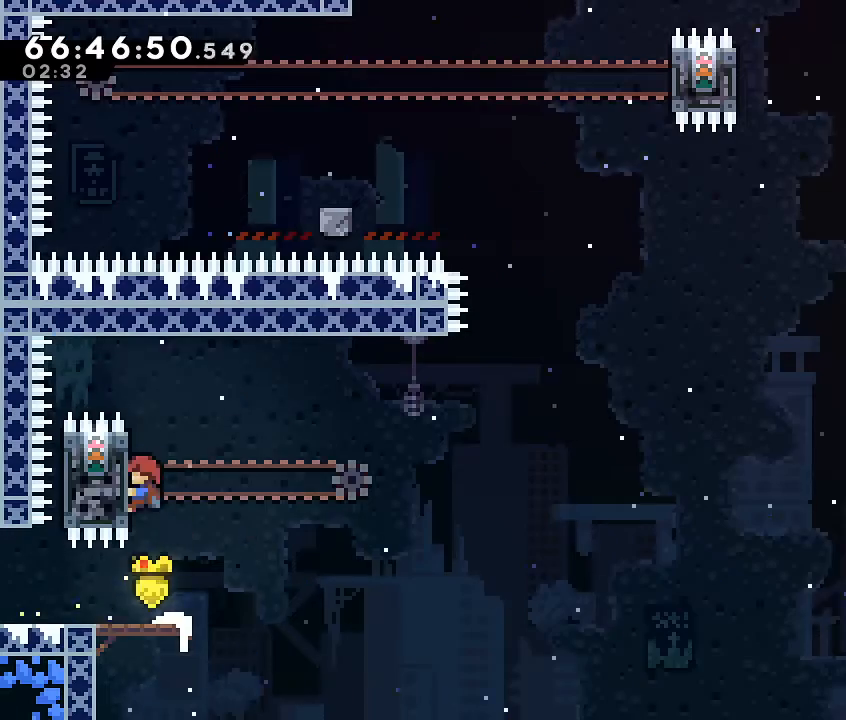
{"dt_ms": 500, "buttons": ["R1"], "left_stick": "right", "events": [[100, "left_stick", "center"], [467, "left_stick", "right"]]}
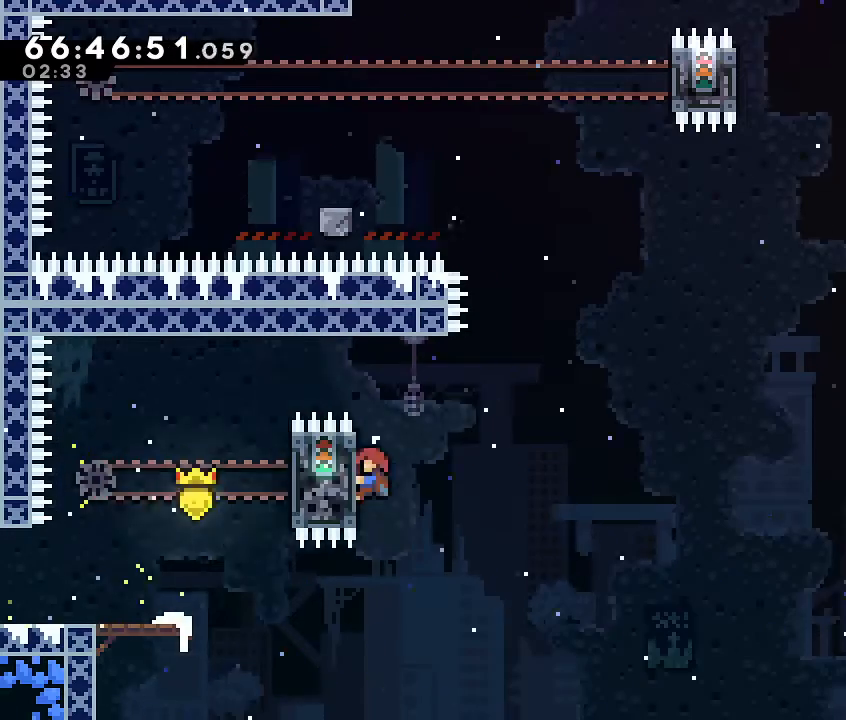
{"dt_ms": 500, "buttons": ["A", "R1"], "left_stick": "right", "events": [[33, "A", "down"]]}
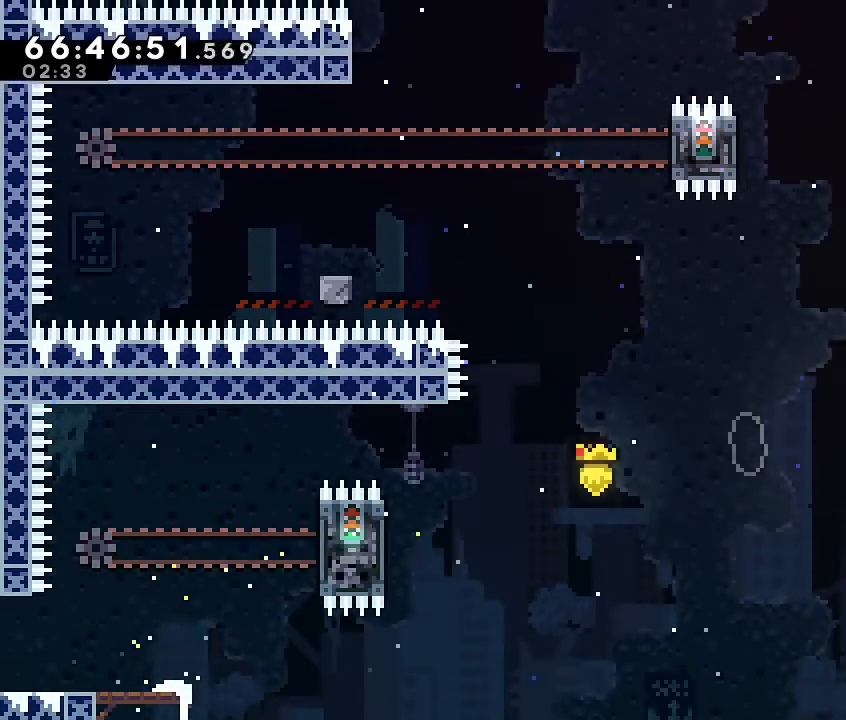
{"dt_ms": 500, "buttons": ["A", "R1"], "left_stick": "up", "events": [[167, "left_stick", "up-right"], [367, "left_stick", "up"]]}
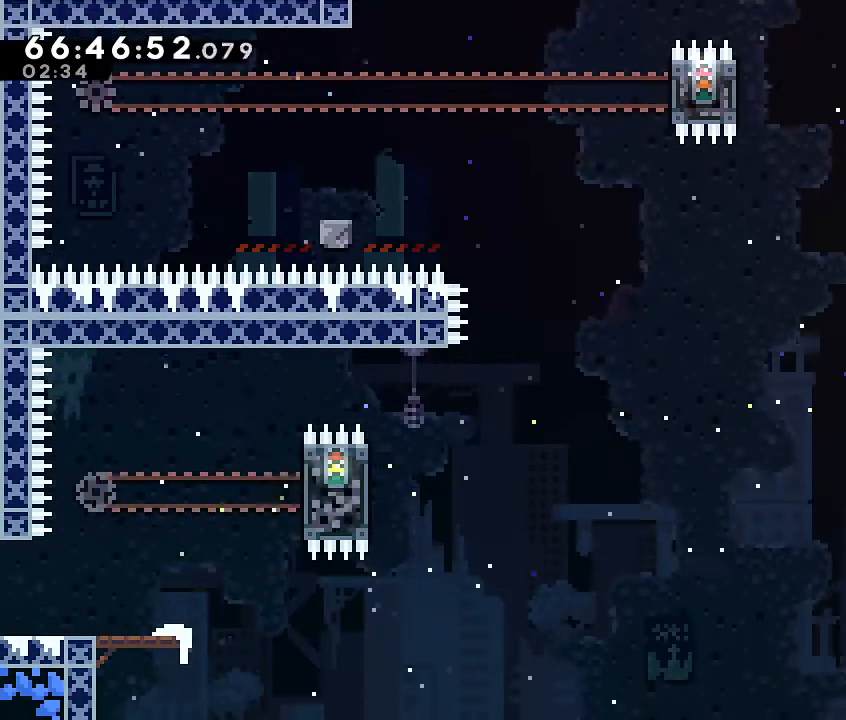
{"dt_ms": 500, "buttons": ["A", "R1"], "left_stick": "left", "events": [[67, "A", "up"], [267, "left_stick", "center"], [433, "A", "down"], [433, "left_stick", "left"]]}
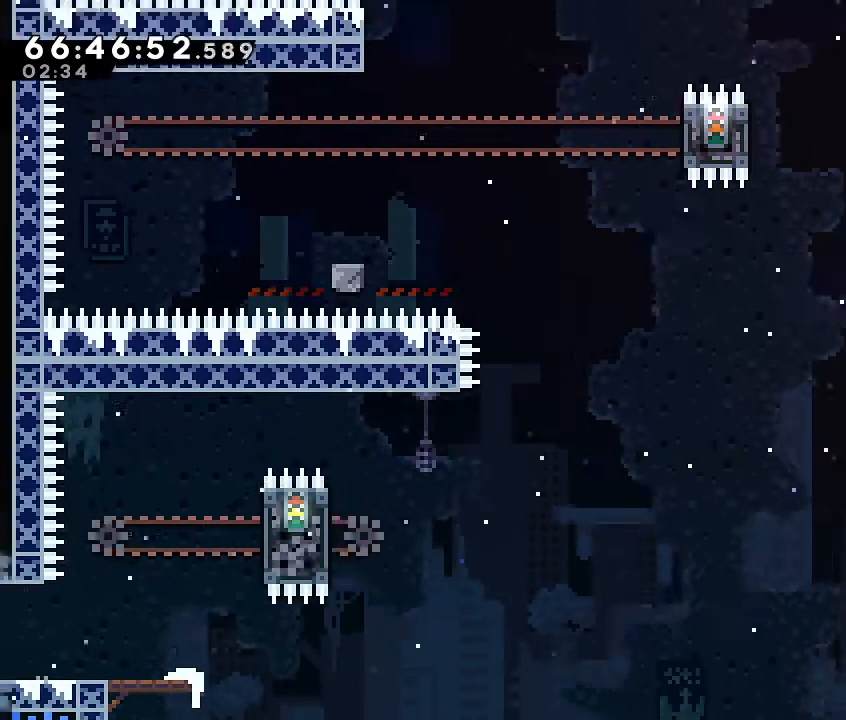
{"dt_ms": 500, "buttons": ["B", "R1"], "left_stick": "left", "events": [[433, "A", "up"], [500, "B", "down"]]}
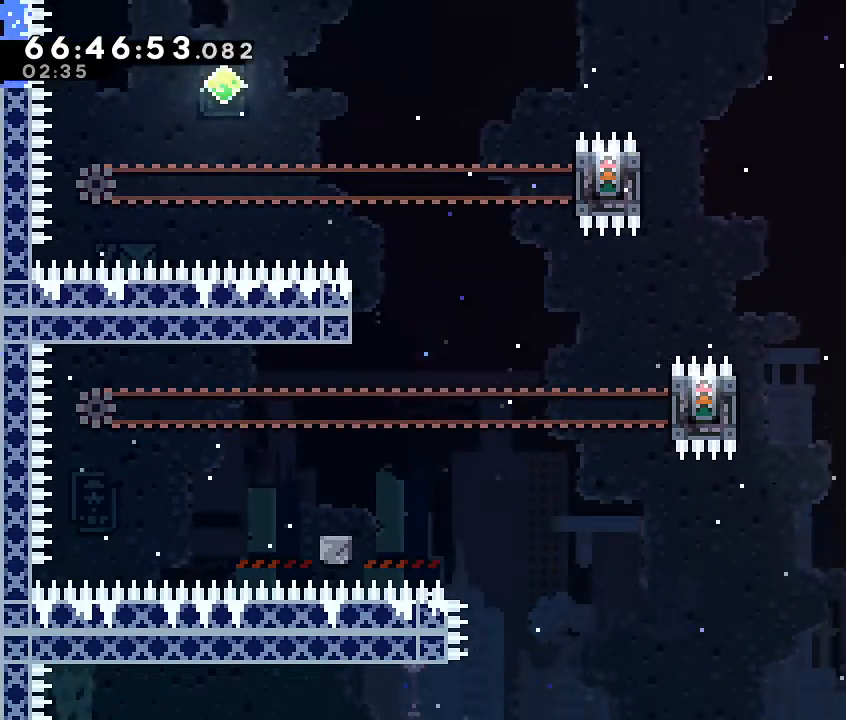
{"dt_ms": 500, "buttons": ["R1"], "left_stick": "center", "events": [[400, "B", "up"], [433, "left_stick", "center"]]}
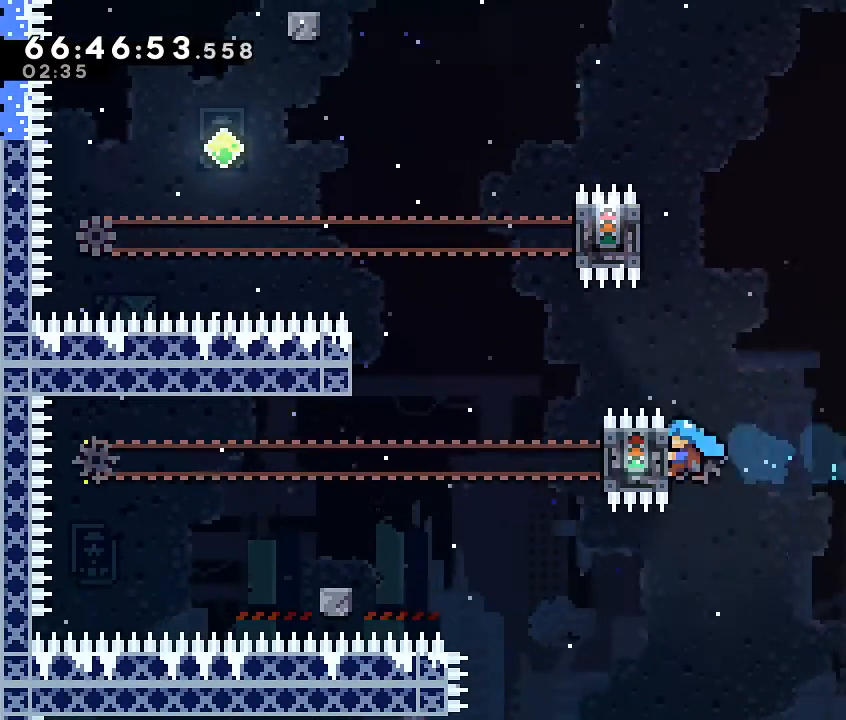
{"dt_ms": 500, "buttons": ["R1"], "left_stick": "center", "events": []}
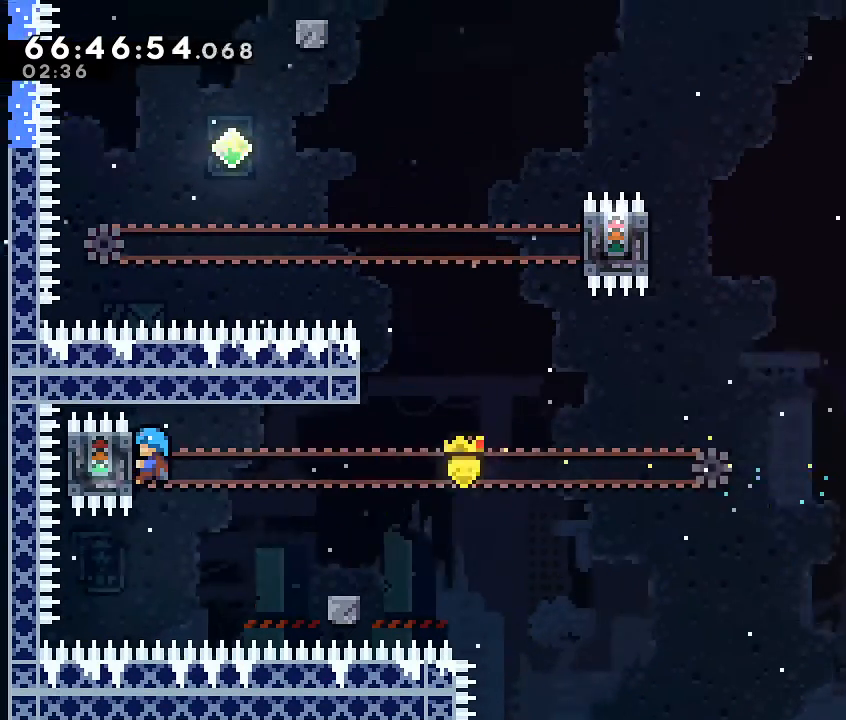
{"dt_ms": 500, "buttons": ["R1"], "left_stick": "center", "events": []}
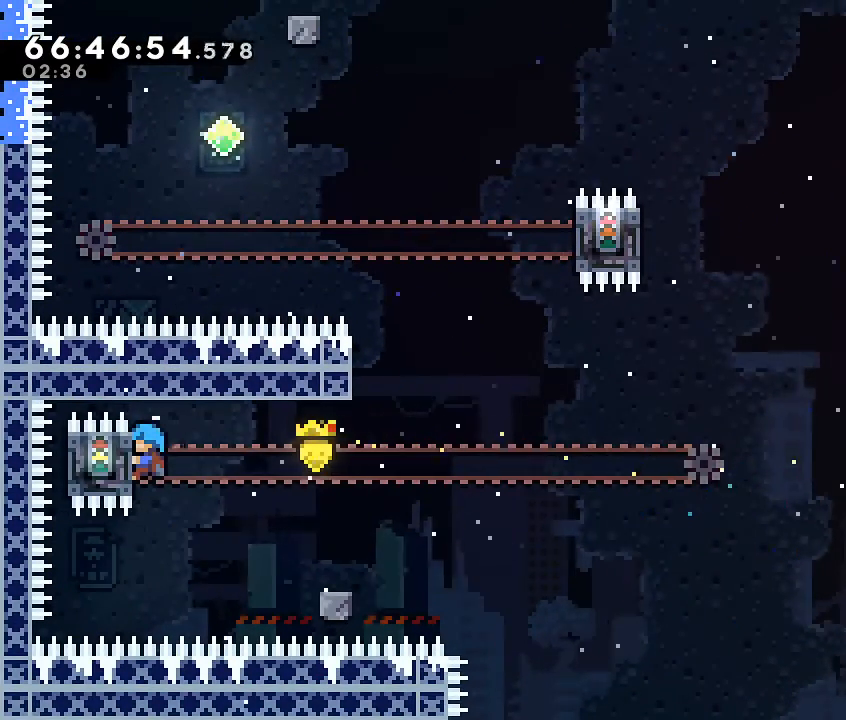
{"dt_ms": 500, "buttons": ["R1"], "left_stick": "center", "events": []}
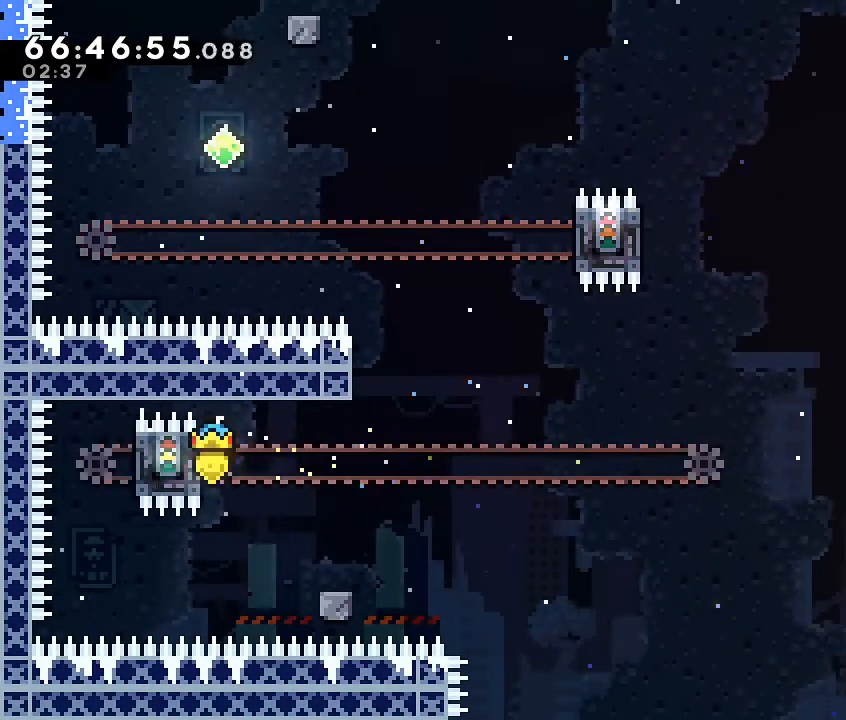
{"dt_ms": 500, "buttons": [], "left_stick": "center", "events": [[333, "R1", "up"]]}
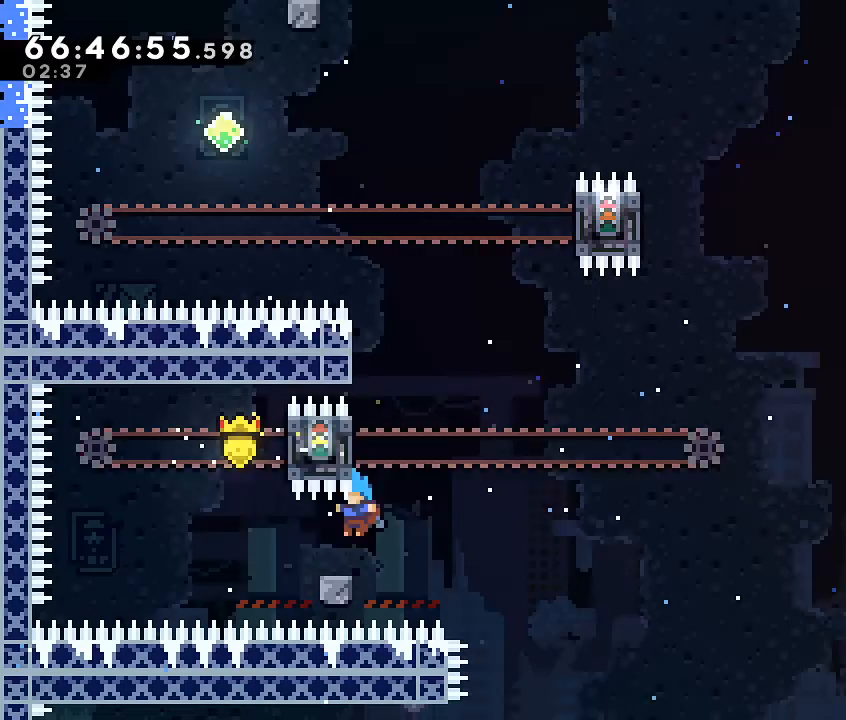
{"dt_ms": 500, "buttons": ["A"], "left_stick": "up-right", "events": [[433, "left_stick", "up-right"], [467, "A", "down"]]}
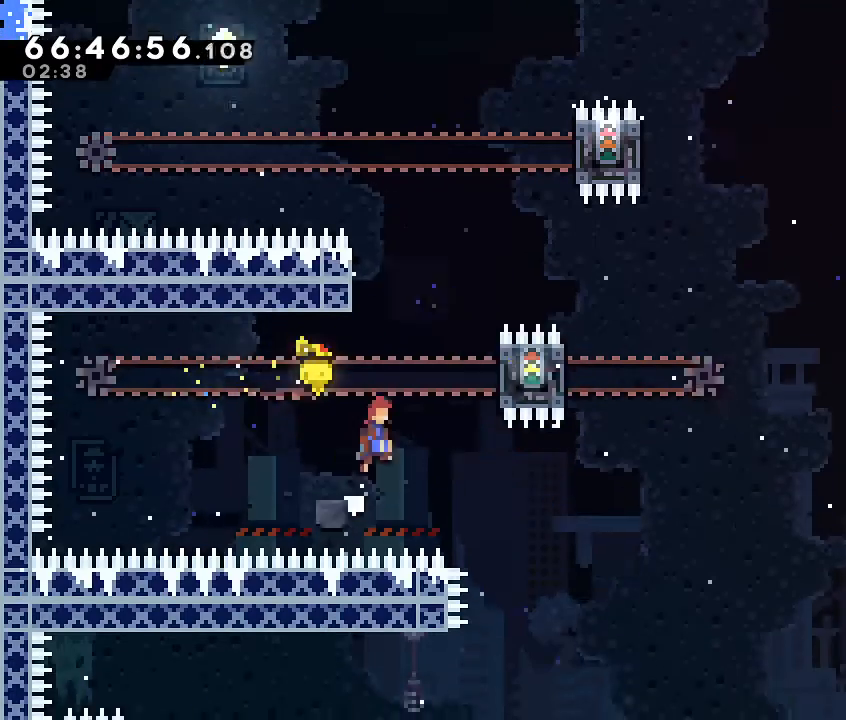
{"dt_ms": 500, "buttons": [], "left_stick": "up", "events": [[100, "left_stick", "up"], [167, "A", "up"], [367, "B", "down"], [500, "B", "up"]]}
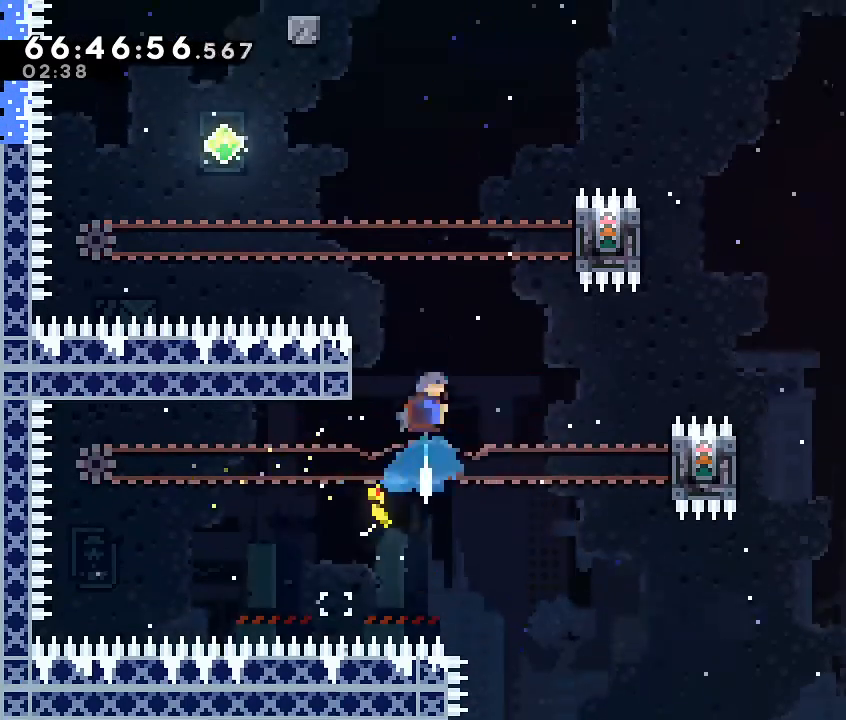
{"dt_ms": 500, "buttons": ["R1"], "left_stick": "up-left", "events": [[67, "left_stick", "center"], [100, "R1", "down"], [233, "left_stick", "left"], [500, "left_stick", "up-left"]]}
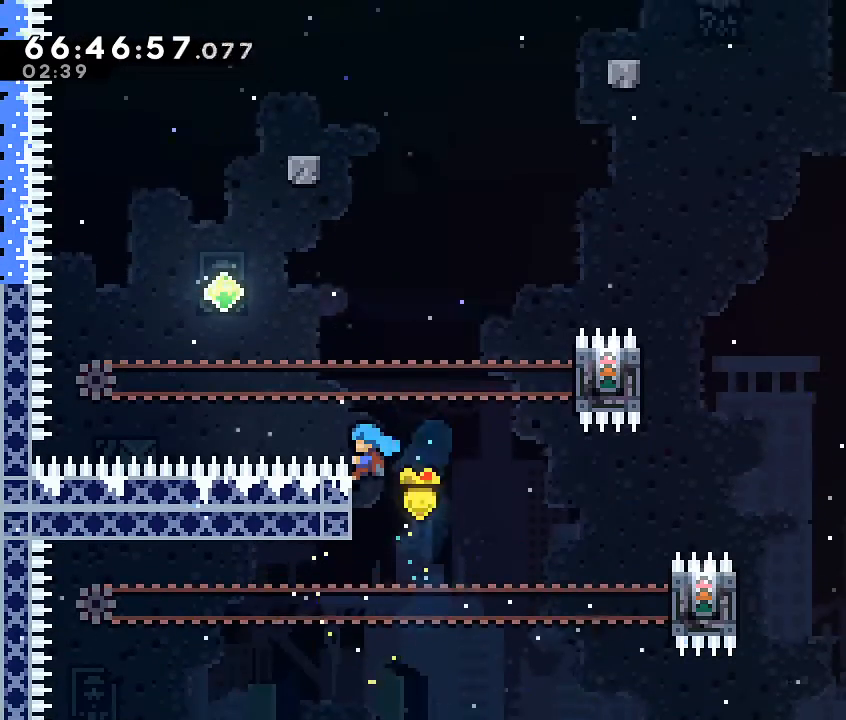
{"dt_ms": 500, "buttons": ["A", "R1"], "left_stick": "right", "events": [[100, "left_stick", "up"], [267, "left_stick", "center"], [433, "left_stick", "right"], [467, "A", "down"]]}
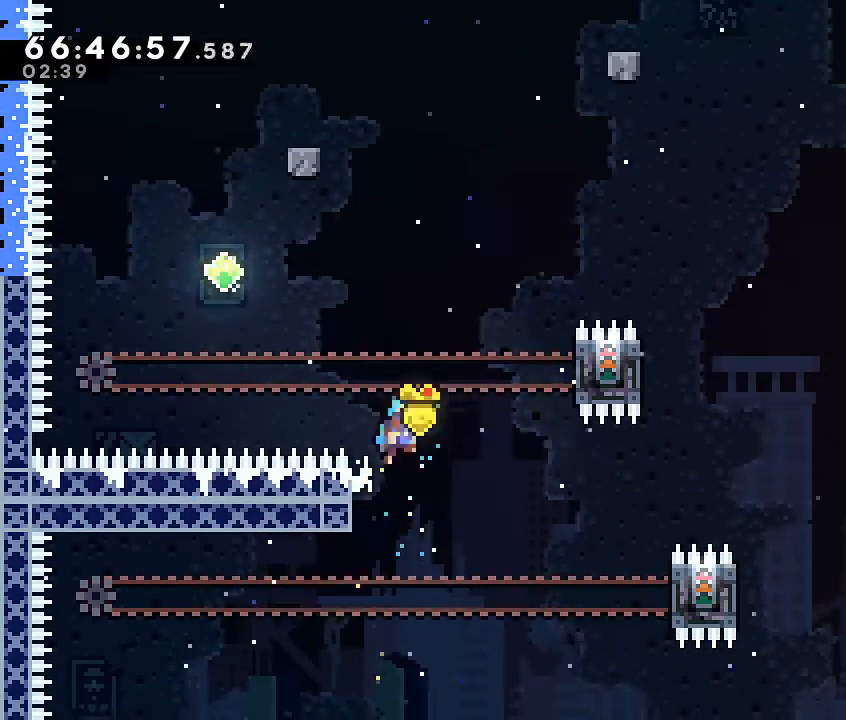
{"dt_ms": 500, "buttons": ["A", "R1"], "left_stick": "up", "events": [[500, "left_stick", "up"]]}